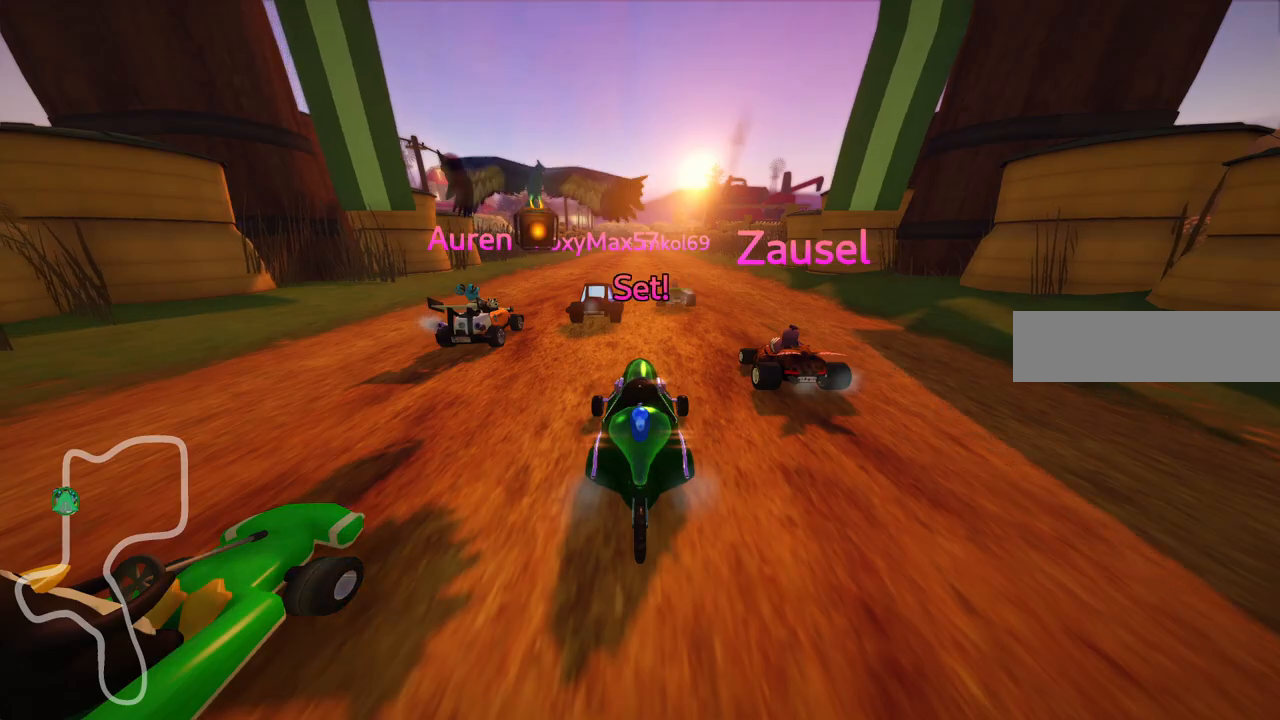
Gameplay with keyboard; each line is a JSON object with the keys held at the frame after it. "events" lists presses ("down") and releases ("up") of ".", "/", "alt_r", "b", "c", "comma", "ctrl_r", "d", "down", "f", "g", "h", "j", "k", "l", "left", "m", "n", "quote", "return", "right", "semicolon", "shift_r", "space", "super", "up" and "v" between this image and that frame as [ms after this image, input, new state], when the widget could be followed in between. No other keys are recorded. Mouse input is not recorded.
{"keys": ["b", "up"], "events": [[67, "up", "down"], [350, "b", "down"]]}
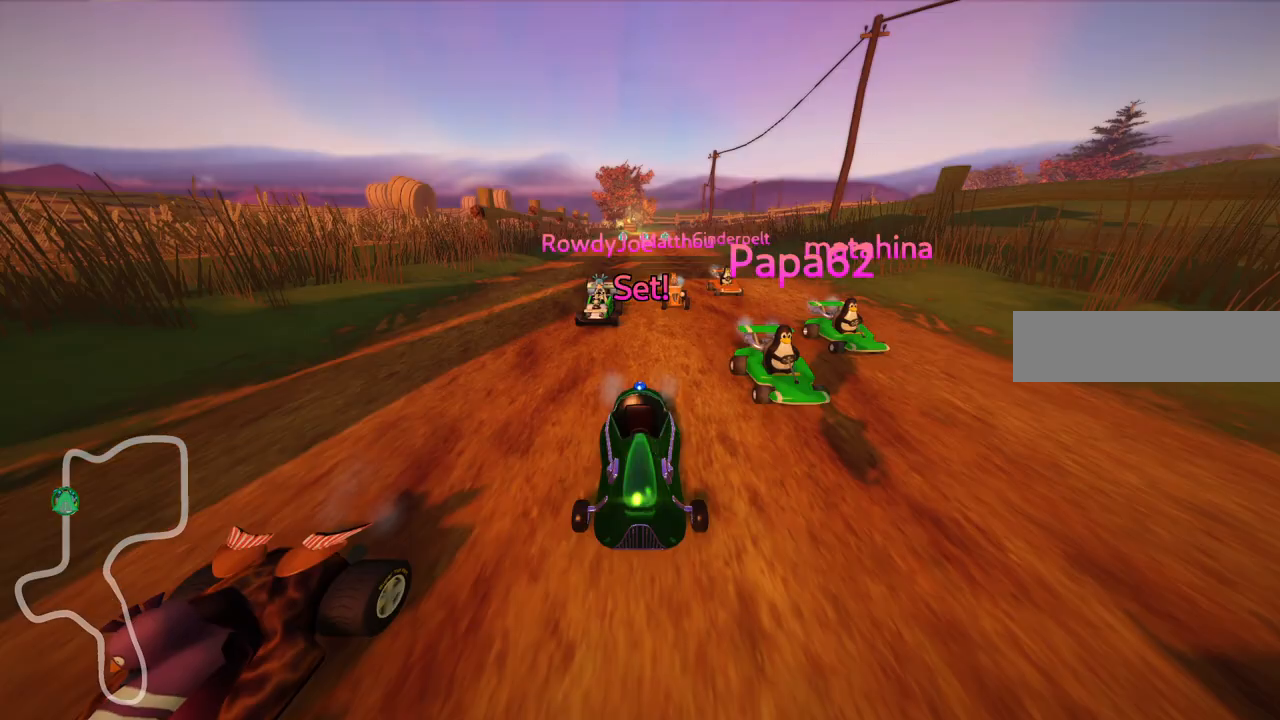
{"keys": ["up"], "events": [[367, "b", "up"]]}
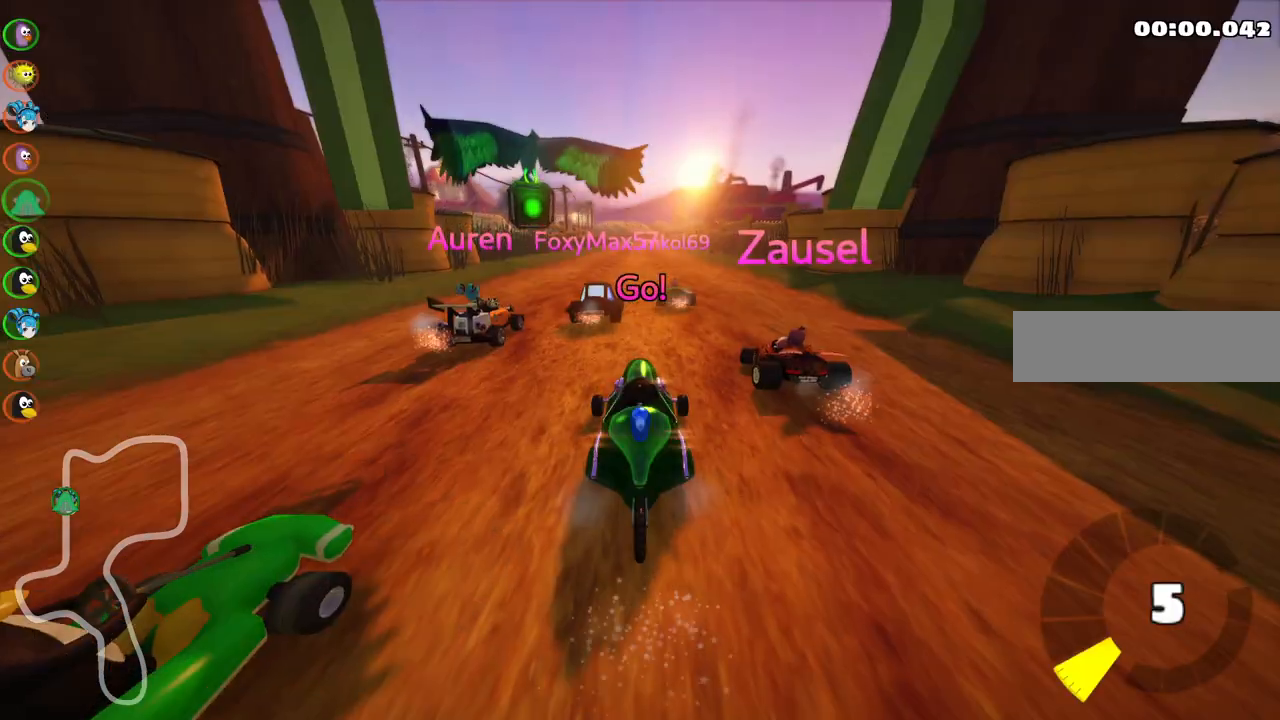
{"keys": ["right", "up"], "events": [[283, "right", "down"]]}
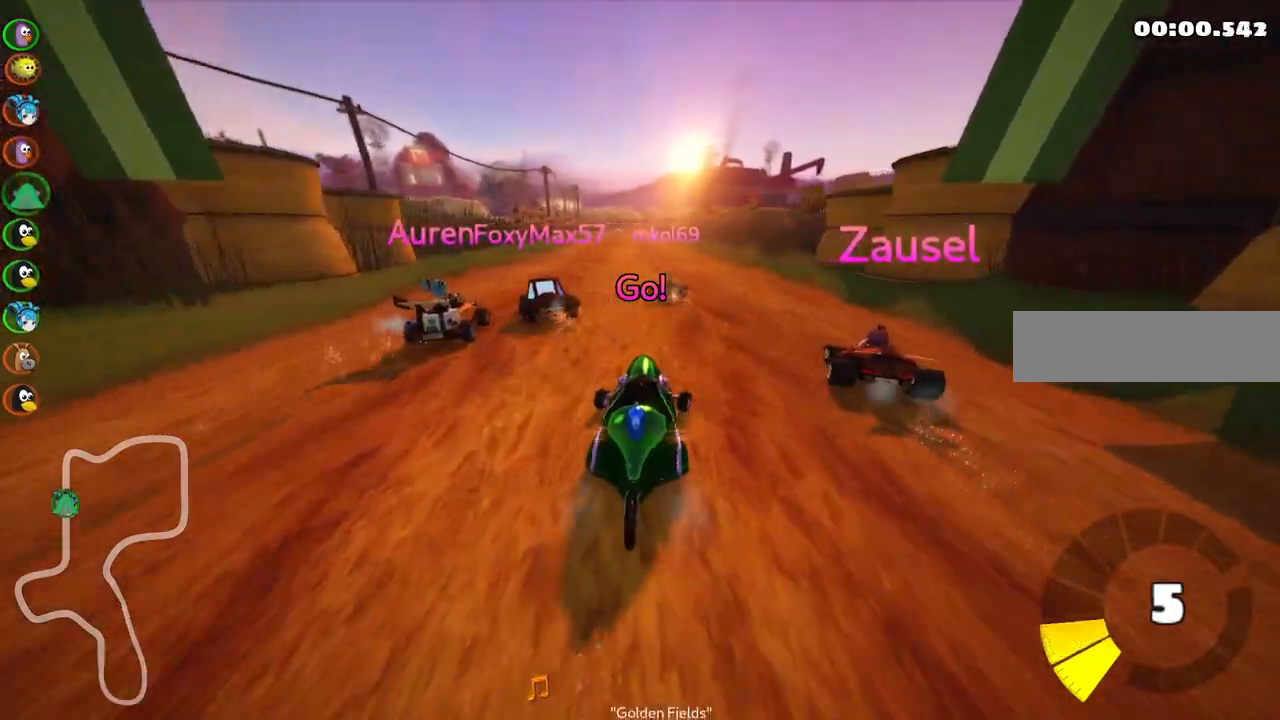
{"keys": ["m", "right", "up"], "events": [[33, "right", "up"], [67, "left", "down"], [67, "m", "down"], [167, "right", "down"], [217, "left", "up"]]}
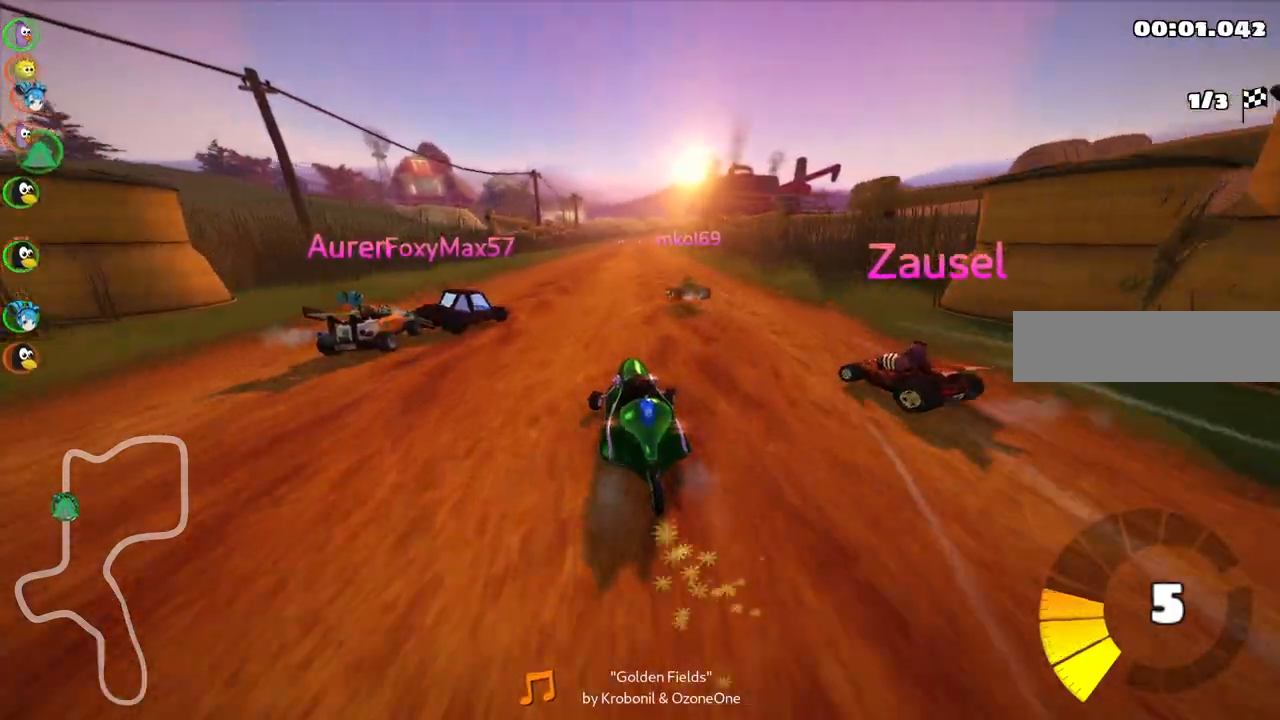
{"keys": ["m", "right", "up"], "events": []}
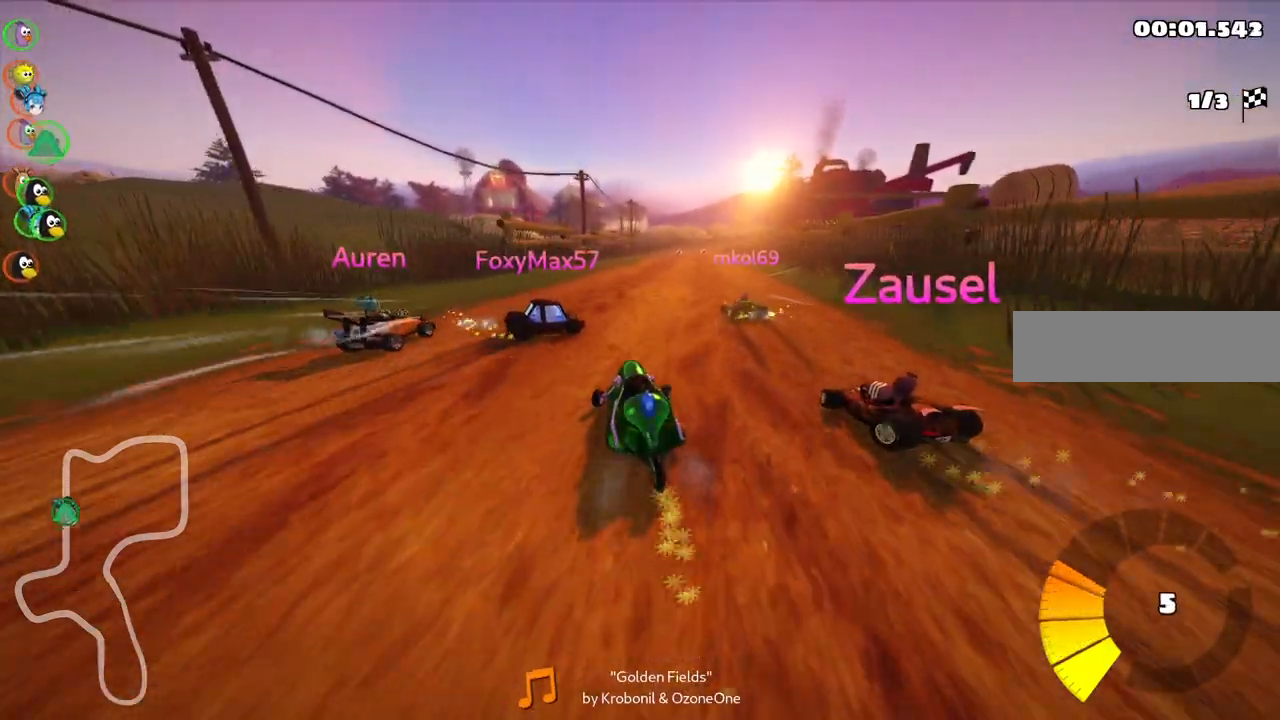
{"keys": ["right", "up"], "events": [[350, "m", "up"]]}
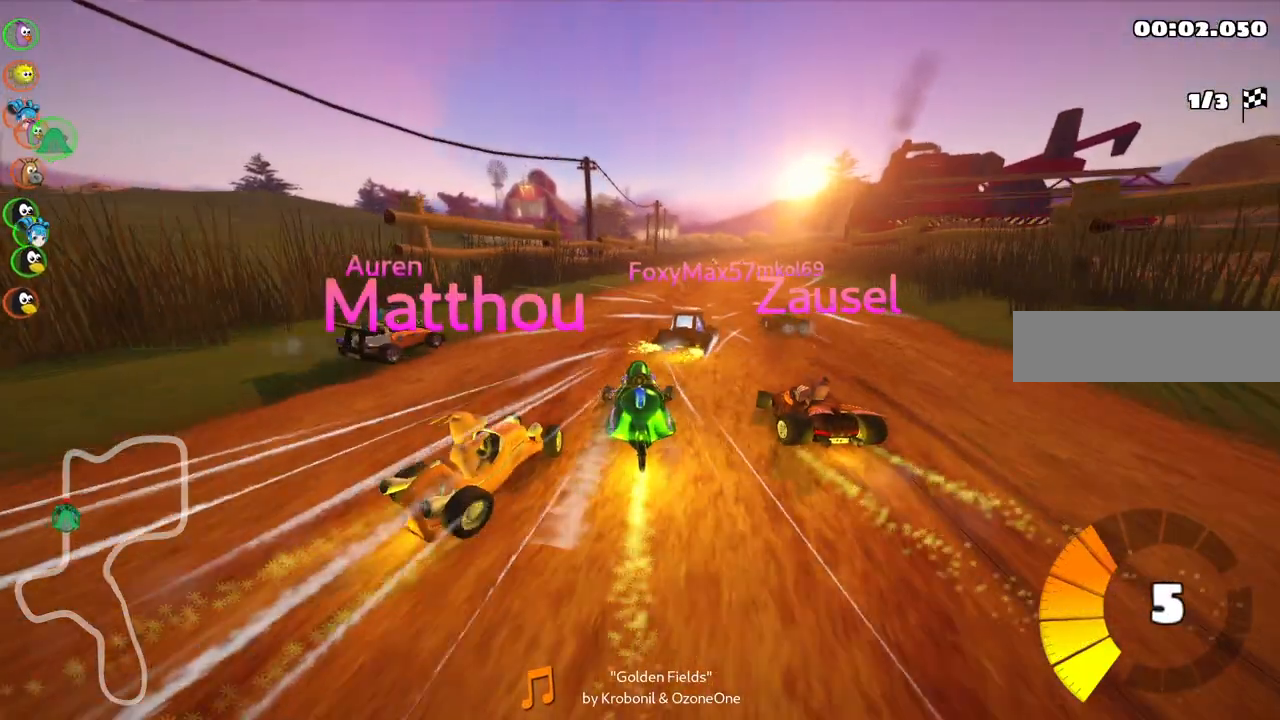
{"keys": ["left", "up"], "events": [[33, "right", "up"], [217, "right", "down"], [367, "right", "up"], [500, "left", "down"]]}
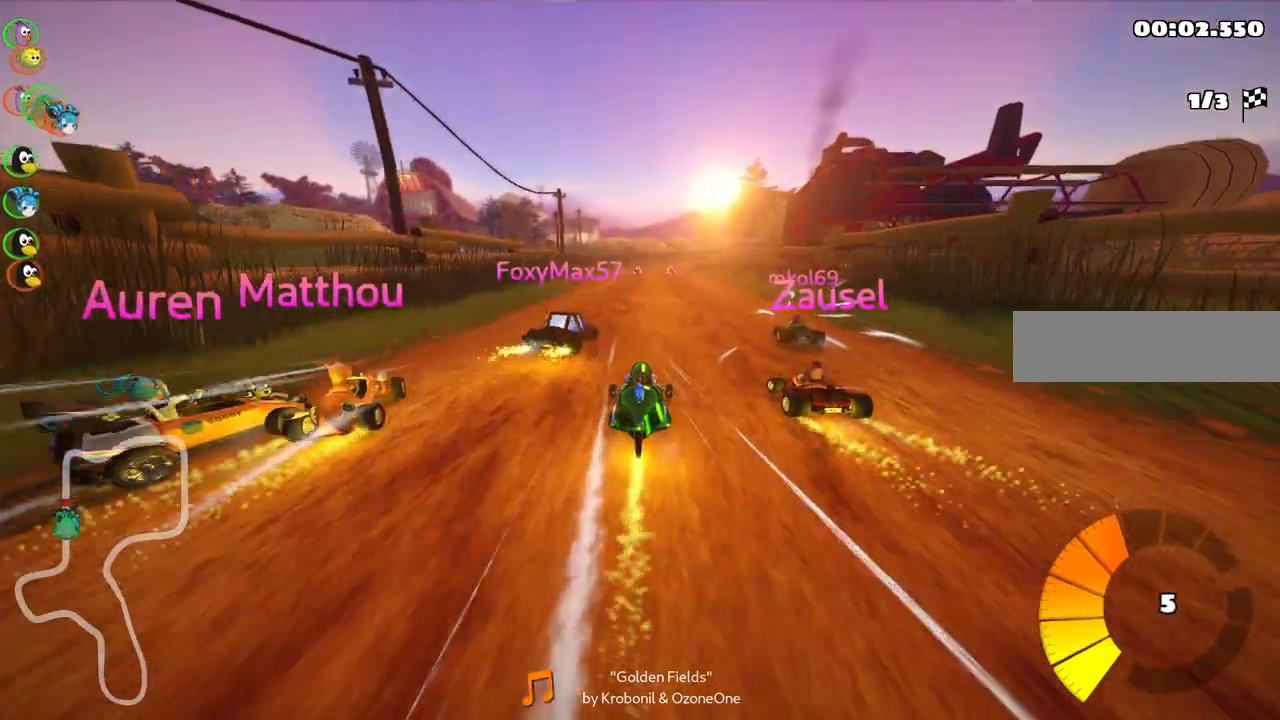
{"keys": ["left", "m", "up"], "events": [[150, "left", "up"], [200, "m", "down"], [200, "right", "down"], [283, "left", "down"], [383, "right", "up"]]}
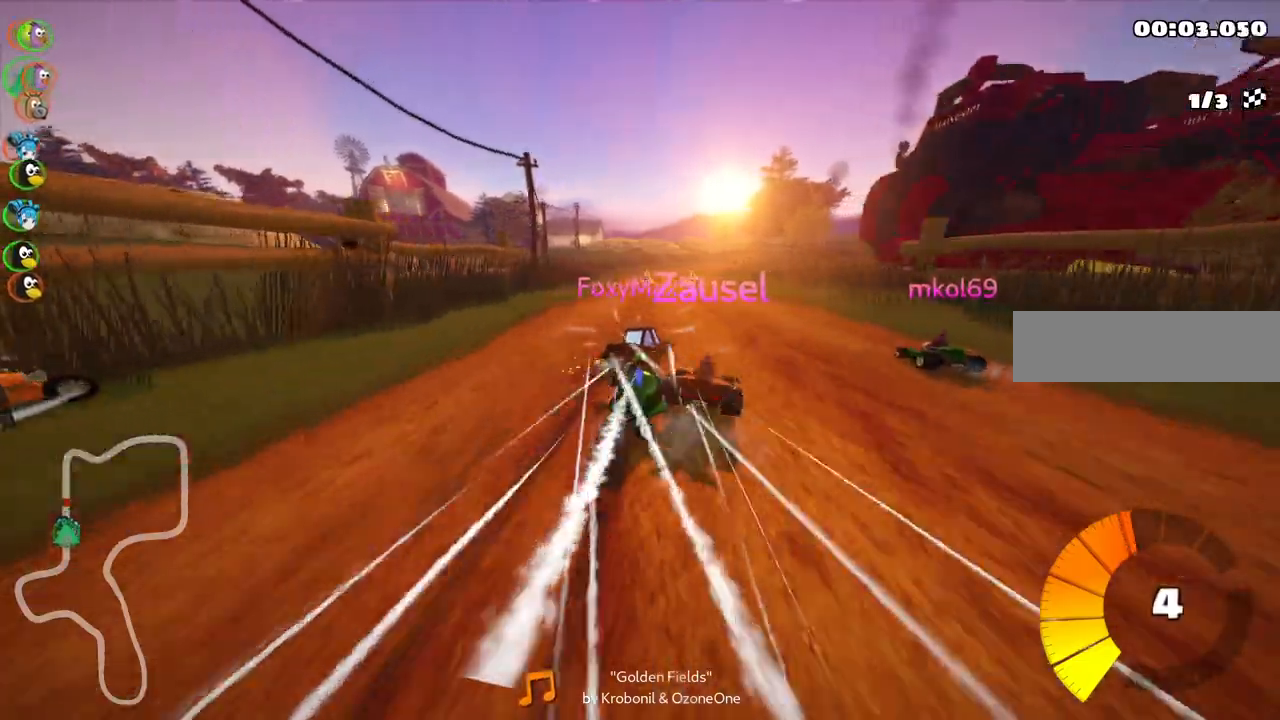
{"keys": ["left", "m", "up"], "events": [[200, "right", "down"], [350, "right", "up"]]}
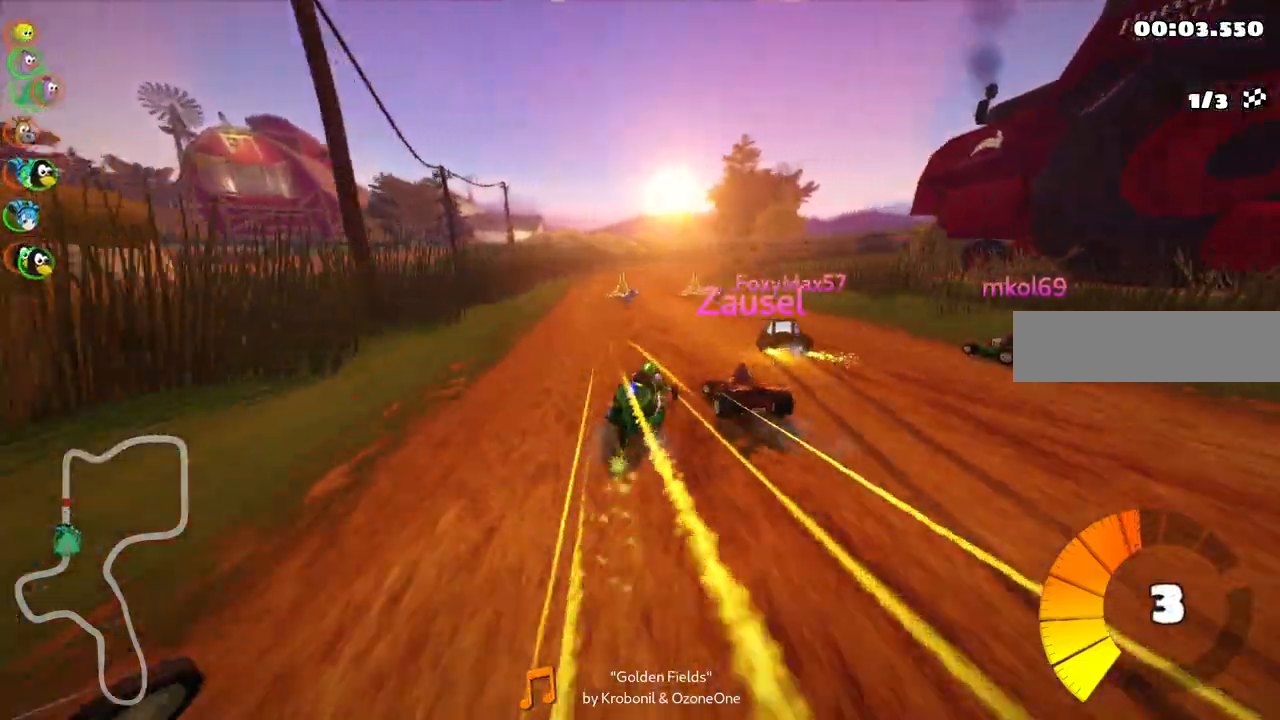
{"keys": ["up"], "events": [[133, "right", "down"], [183, "left", "up"], [217, "m", "up"], [317, "right", "up"]]}
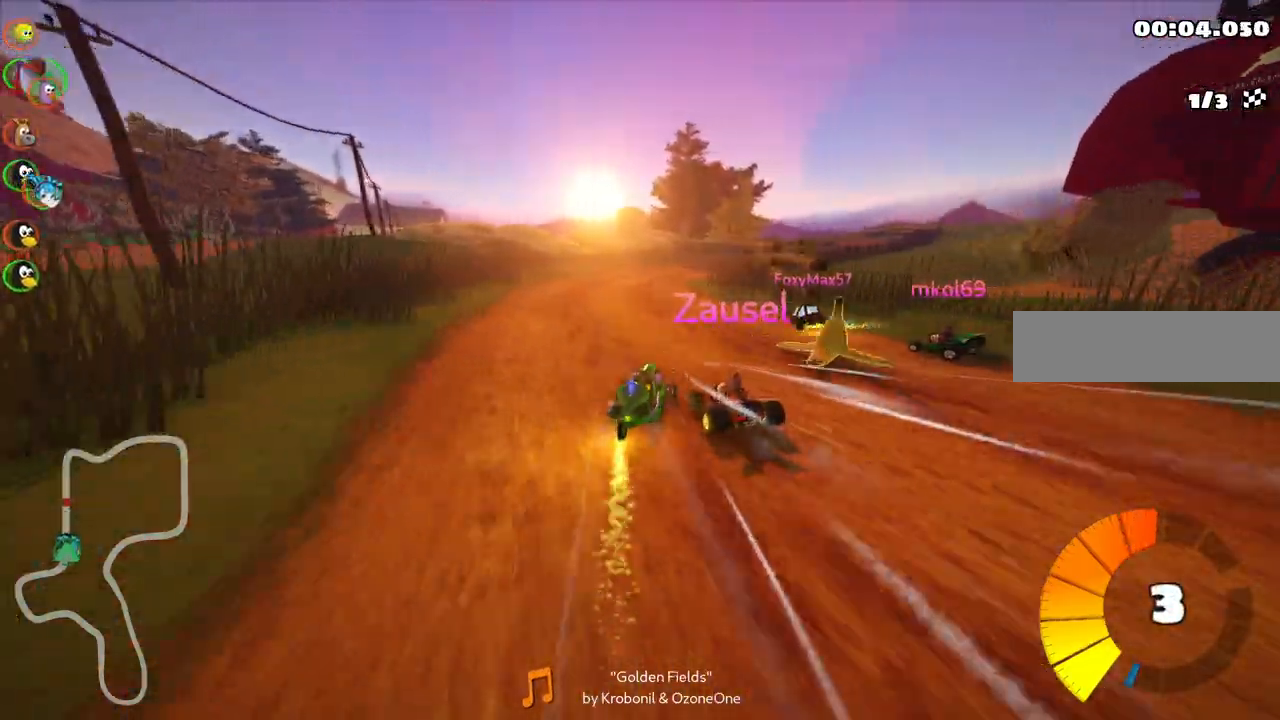
{"keys": [], "events": [[467, "up", "up"]]}
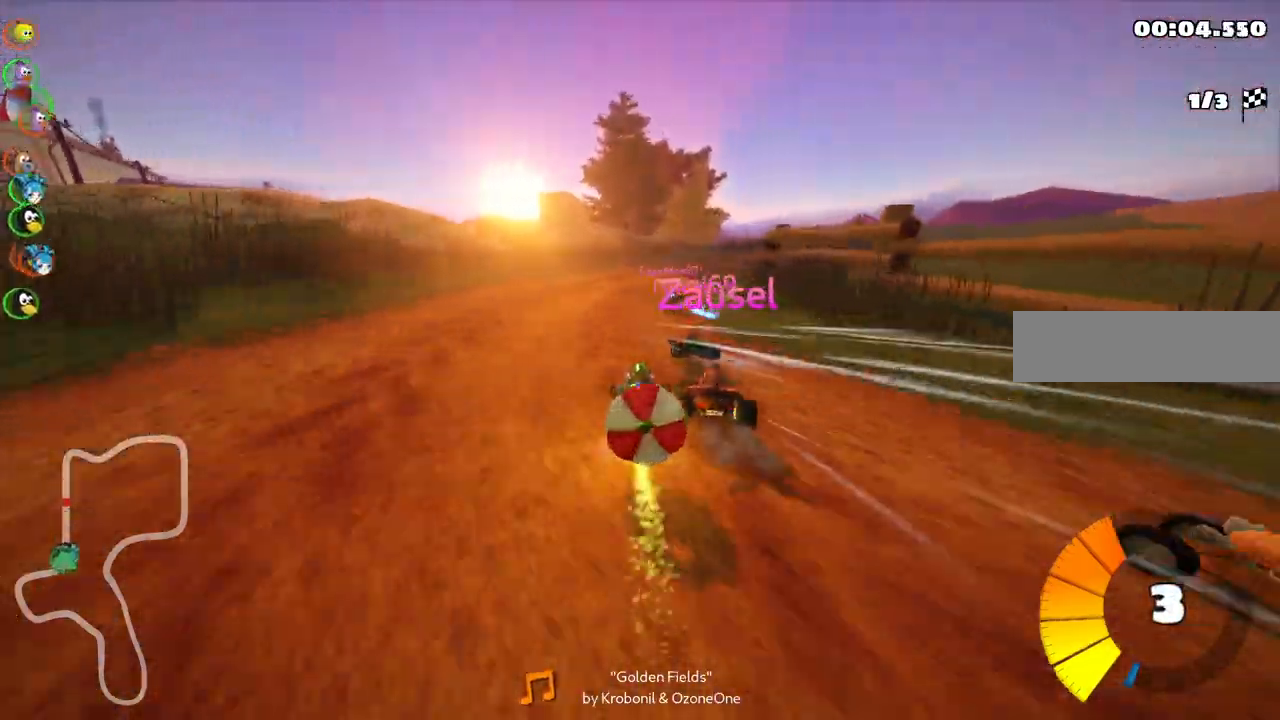
{"keys": ["down"], "events": [[67, "down", "down"]]}
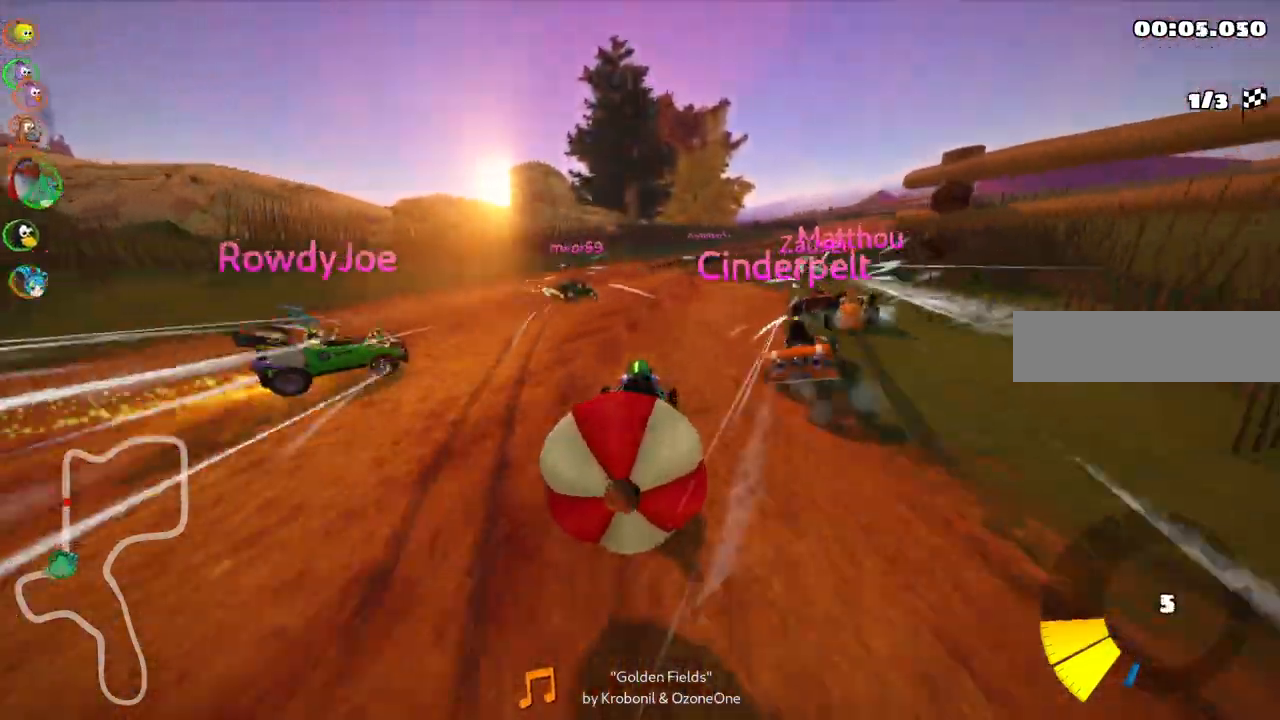
{"keys": ["m", "right", "up"], "events": [[83, "down", "up"], [83, "up", "down"], [217, "m", "down"], [217, "right", "down"]]}
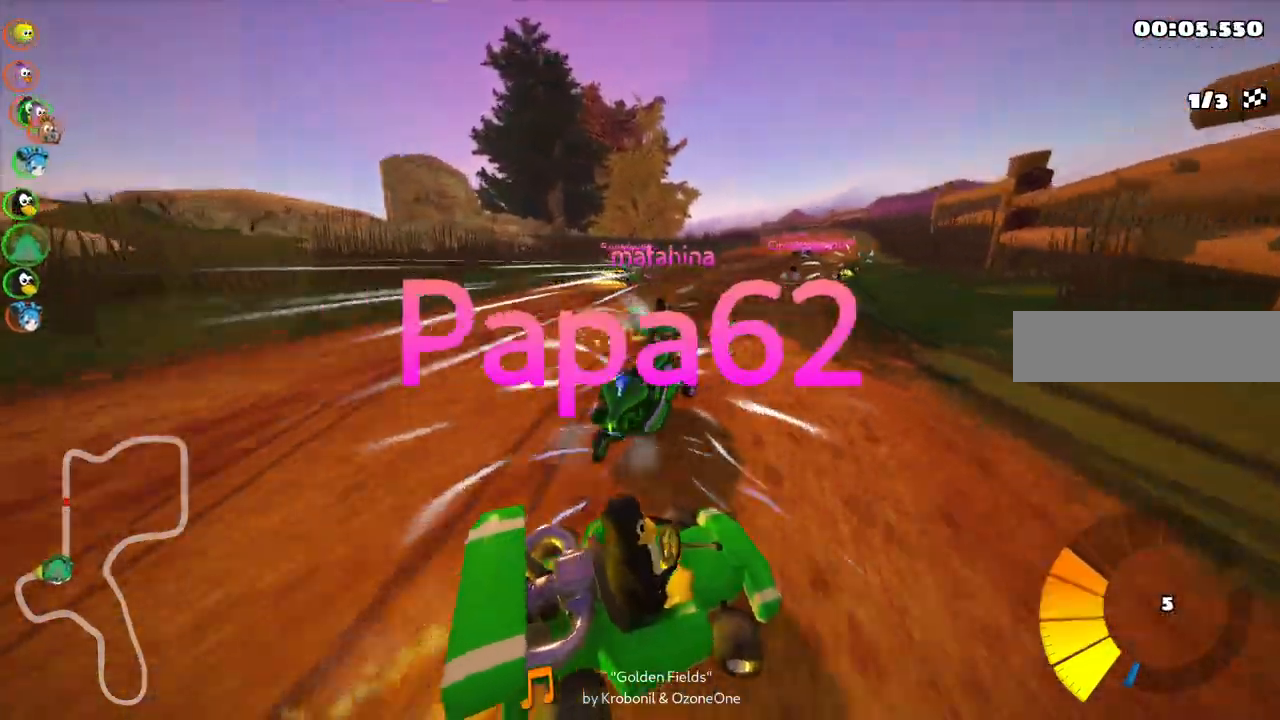
{"keys": ["left", "m", "up"], "events": [[233, "left", "down"], [283, "right", "up"]]}
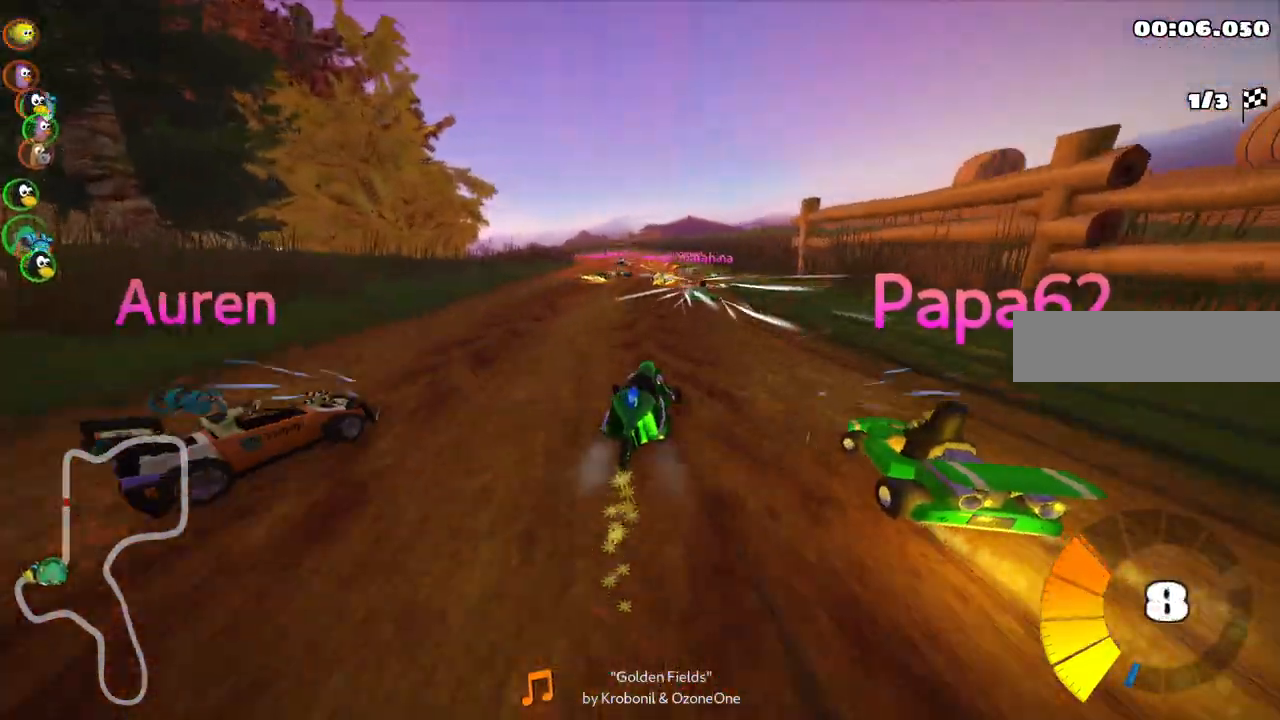
{"keys": ["left", "up"], "events": [[400, "m", "up"]]}
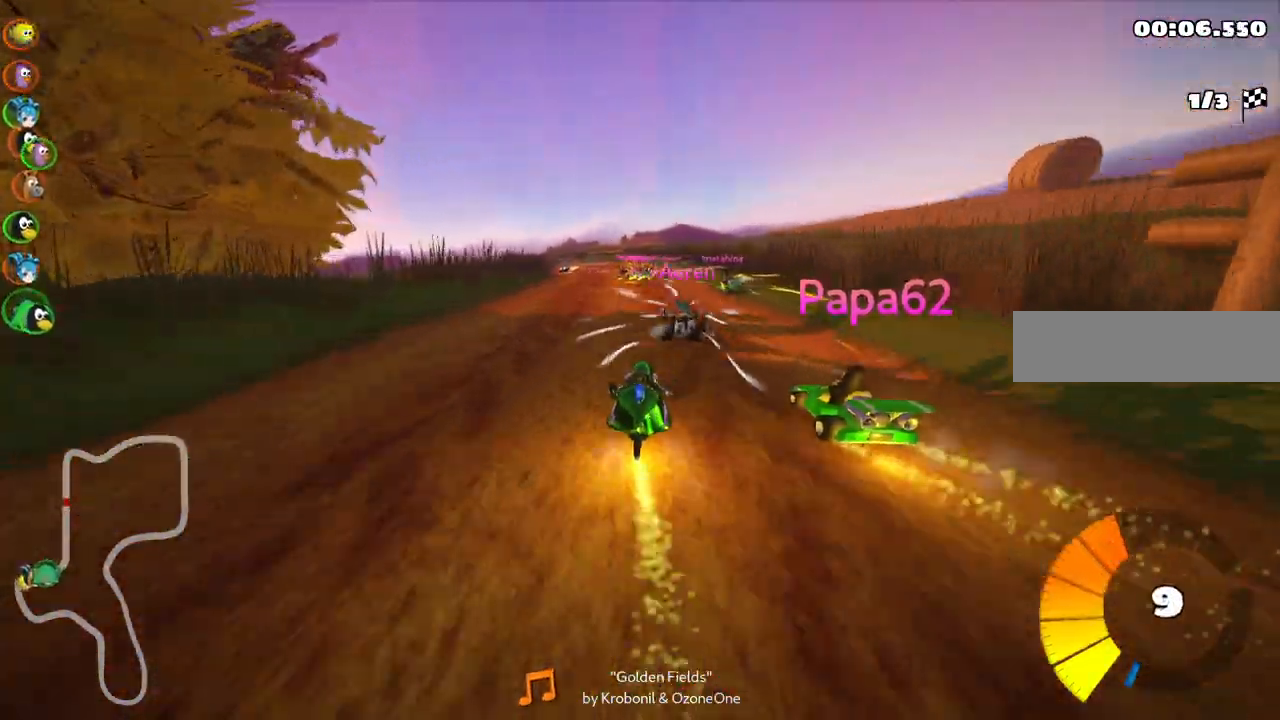
{"keys": ["left", "m", "up"], "events": [[33, "left", "up"], [417, "left", "down"], [417, "m", "down"]]}
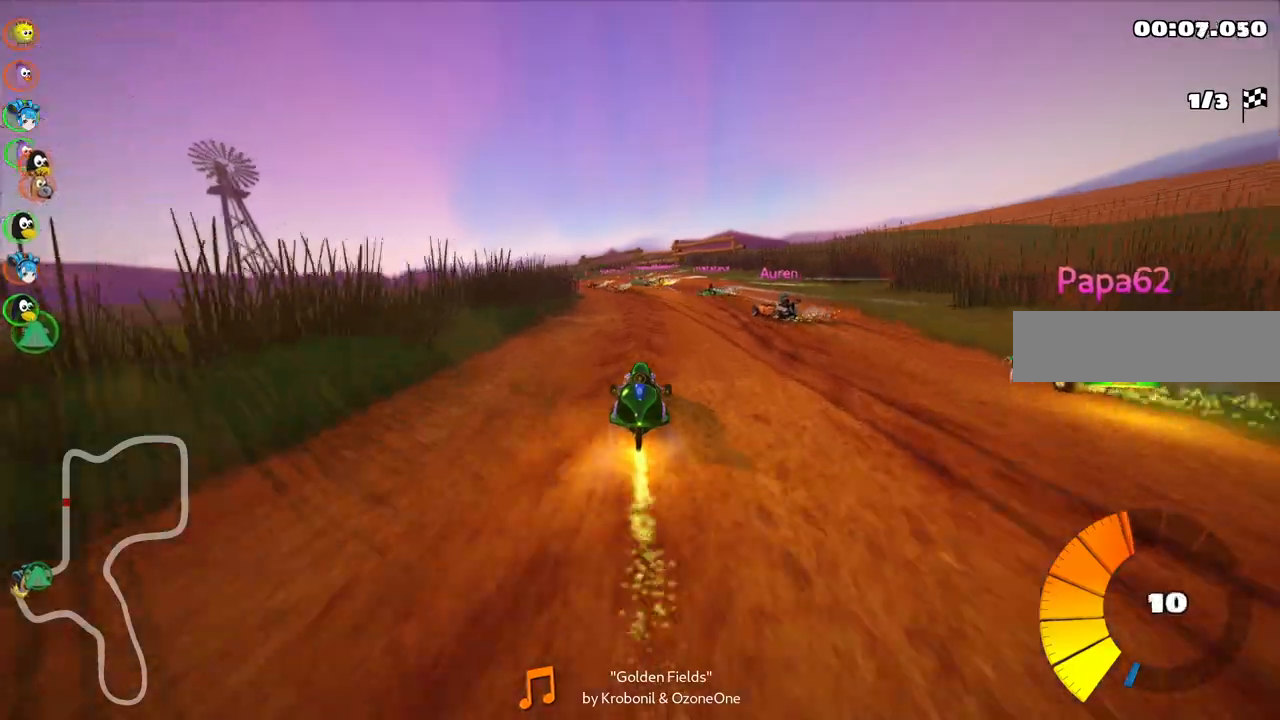
{"keys": ["m", "right", "up"], "events": [[50, "right", "down"], [100, "left", "up"]]}
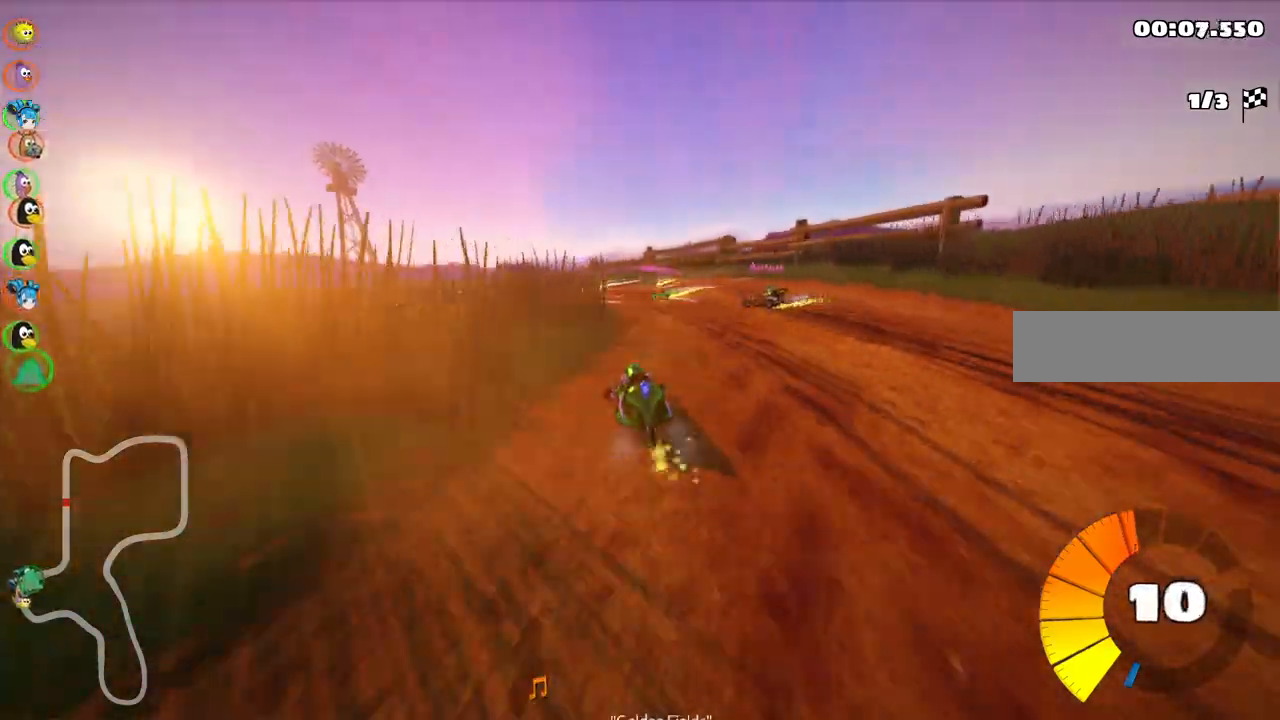
{"keys": ["left", "m", "right", "up"], "events": [[117, "left", "down"]]}
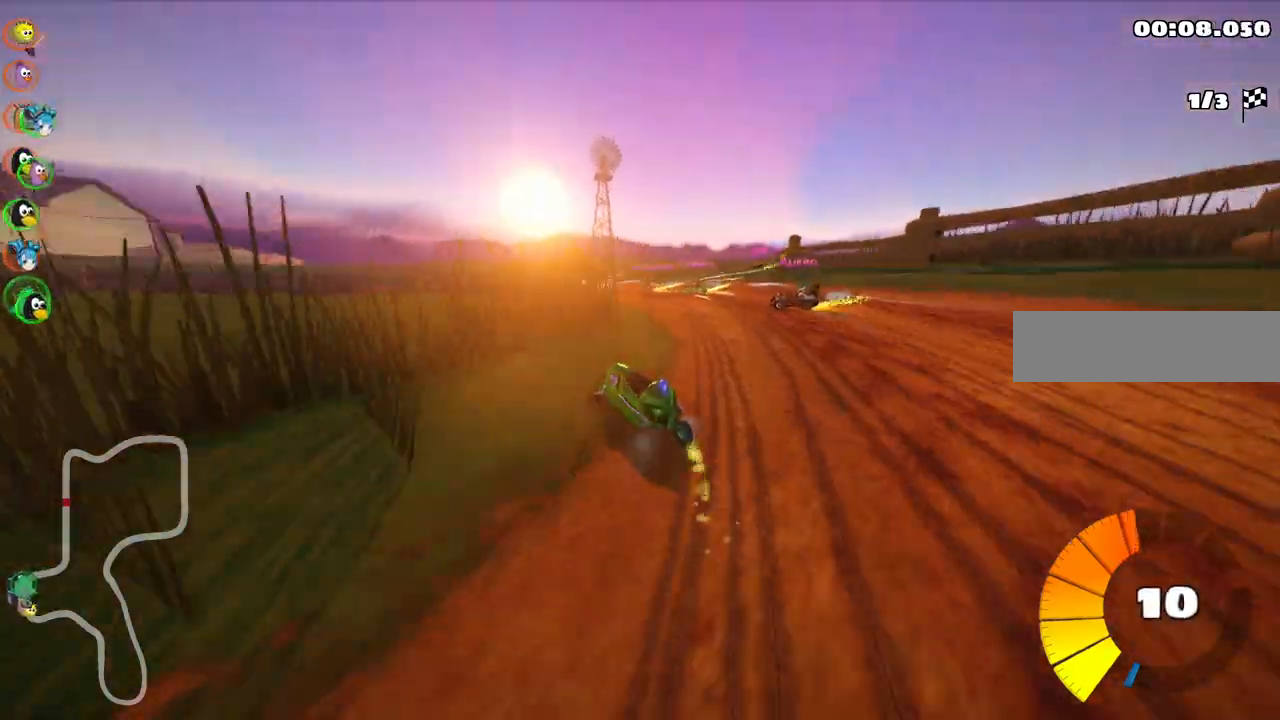
{"keys": ["up"], "events": [[50, "right", "up"], [183, "m", "up"], [233, "left", "up"]]}
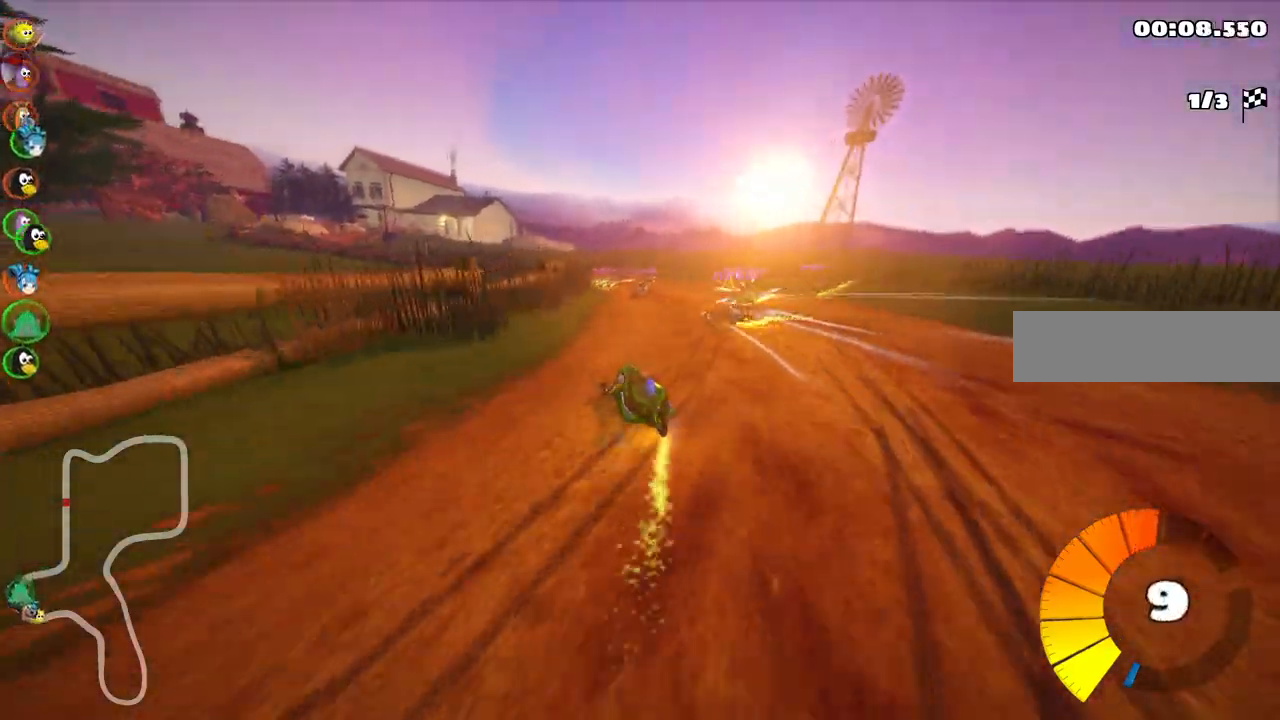
{"keys": ["left", "m", "up"], "events": [[150, "right", "down"], [400, "right", "up"], [433, "left", "down"], [433, "m", "down"]]}
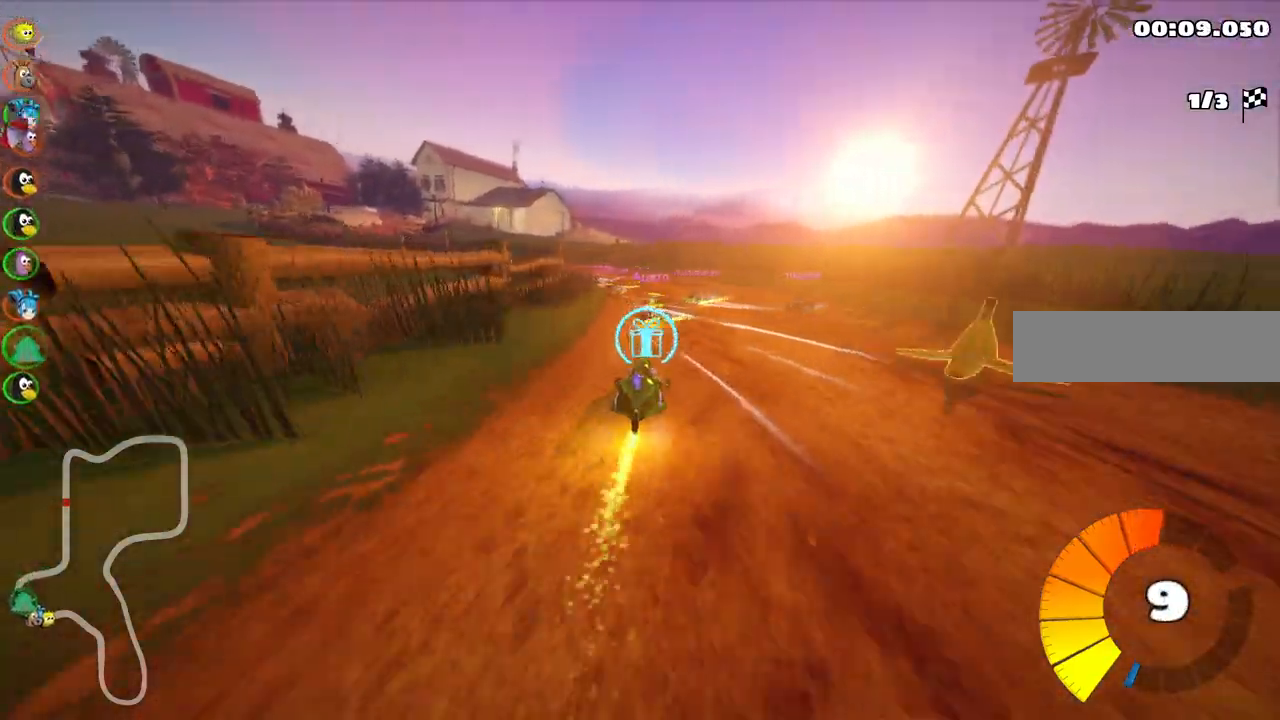
{"keys": ["m", "right", "up"], "events": [[133, "right", "down"], [183, "left", "up"], [367, "left", "down"], [467, "left", "up"]]}
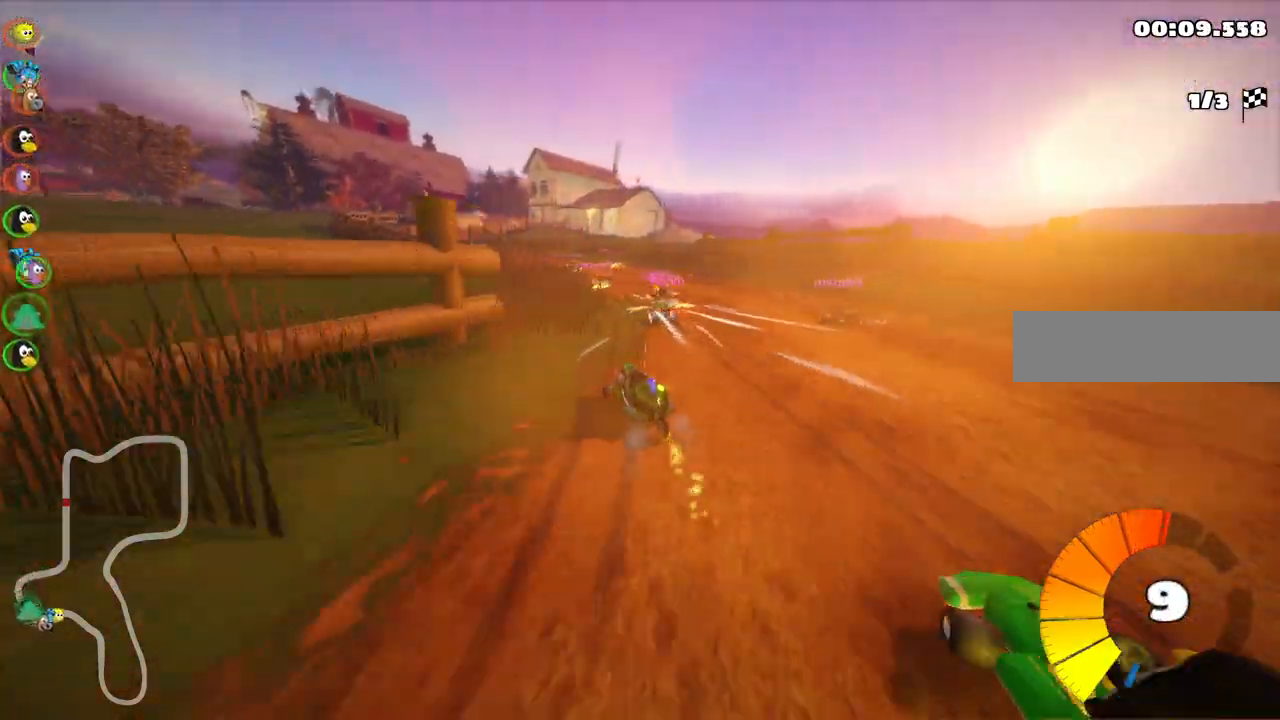
{"keys": ["m", "up"]}
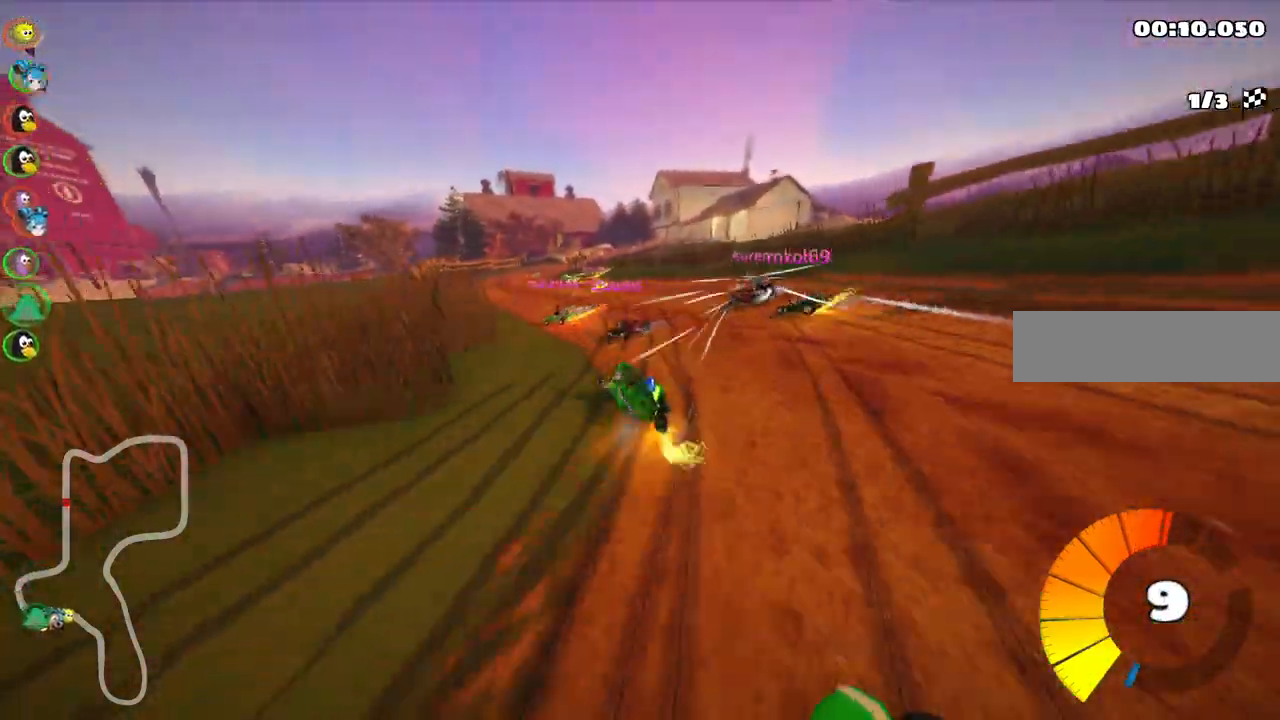
{"keys": ["left", "up"], "events": [[17, "m", "up"], [450, "left", "down"]]}
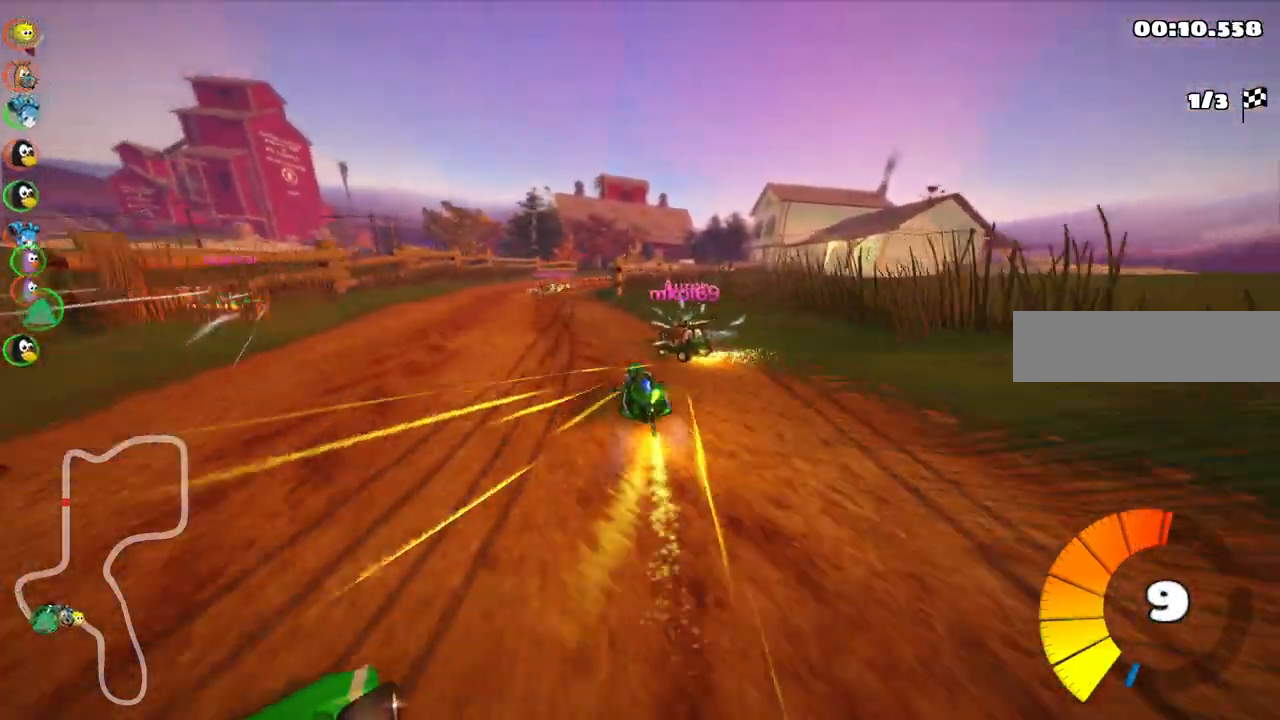
{"keys": ["left", "m", "up"], "events": [[233, "left", "up"], [283, "right", "down"], [317, "m", "down"], [367, "left", "down"], [417, "right", "up"]]}
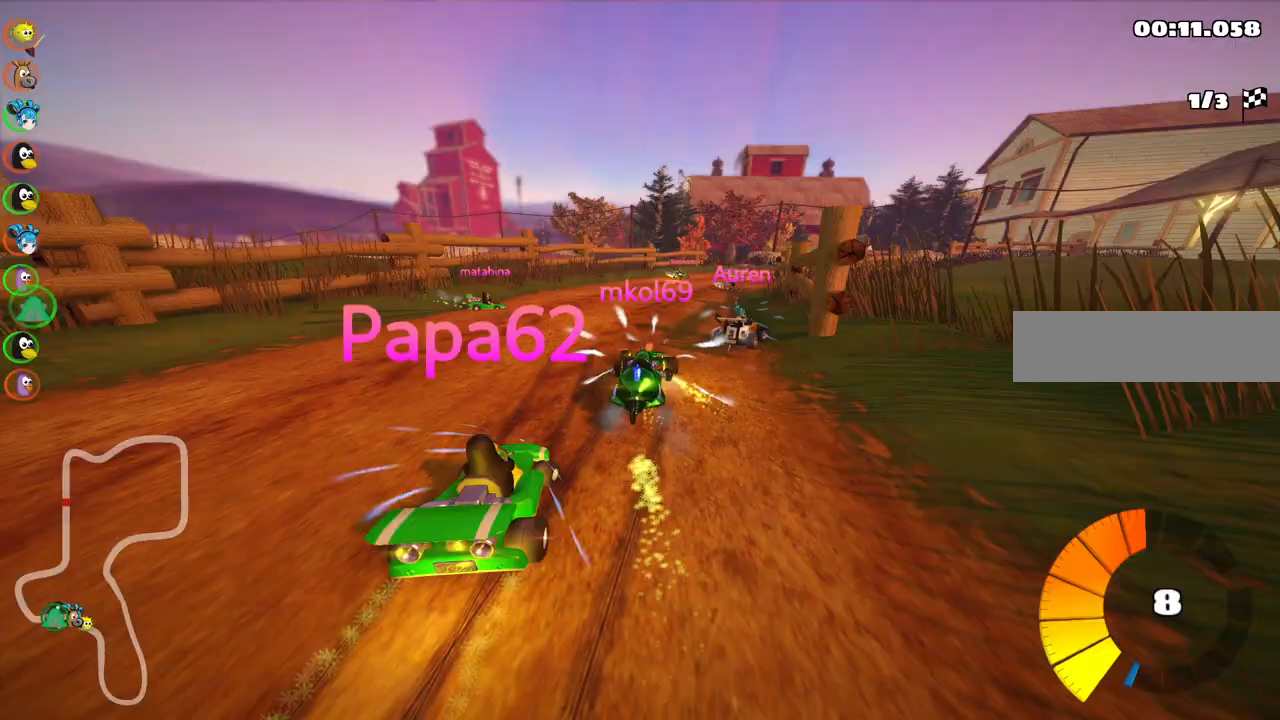
{"keys": ["left", "m", "right", "up"], "events": [[100, "right", "down"]]}
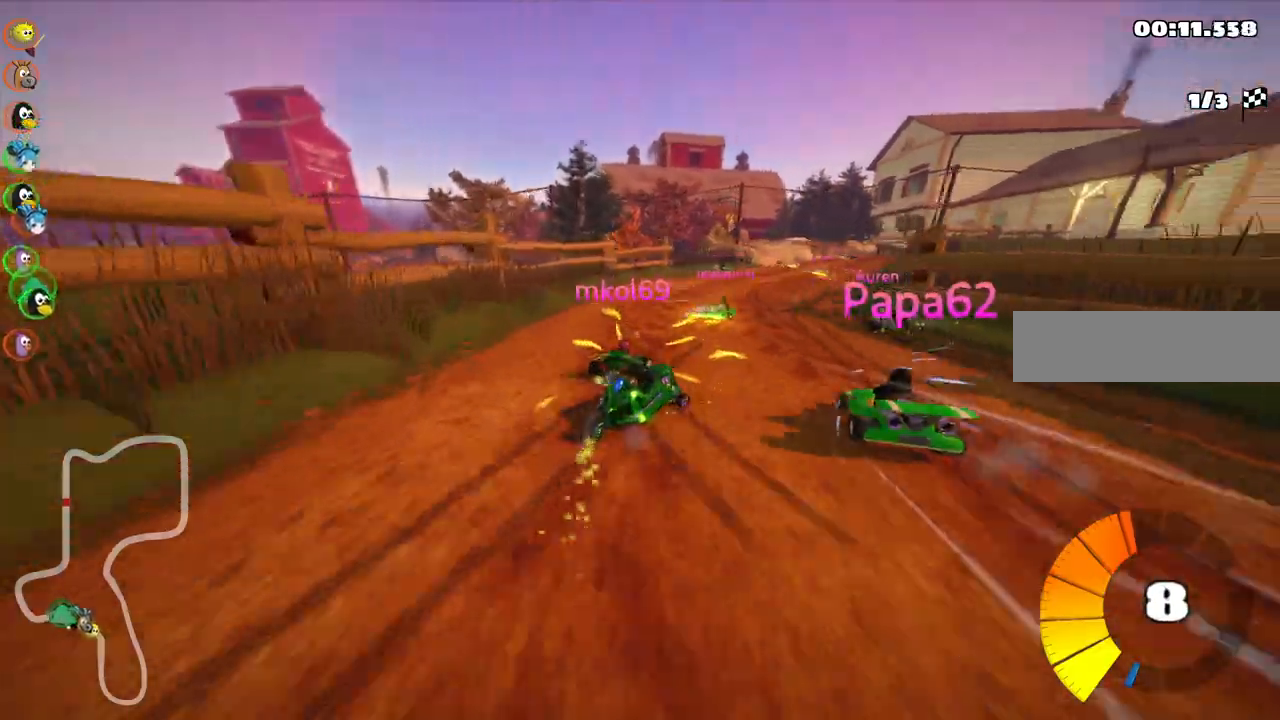
{"keys": ["up"], "events": [[350, "m", "up"], [400, "left", "up"], [450, "right", "up"]]}
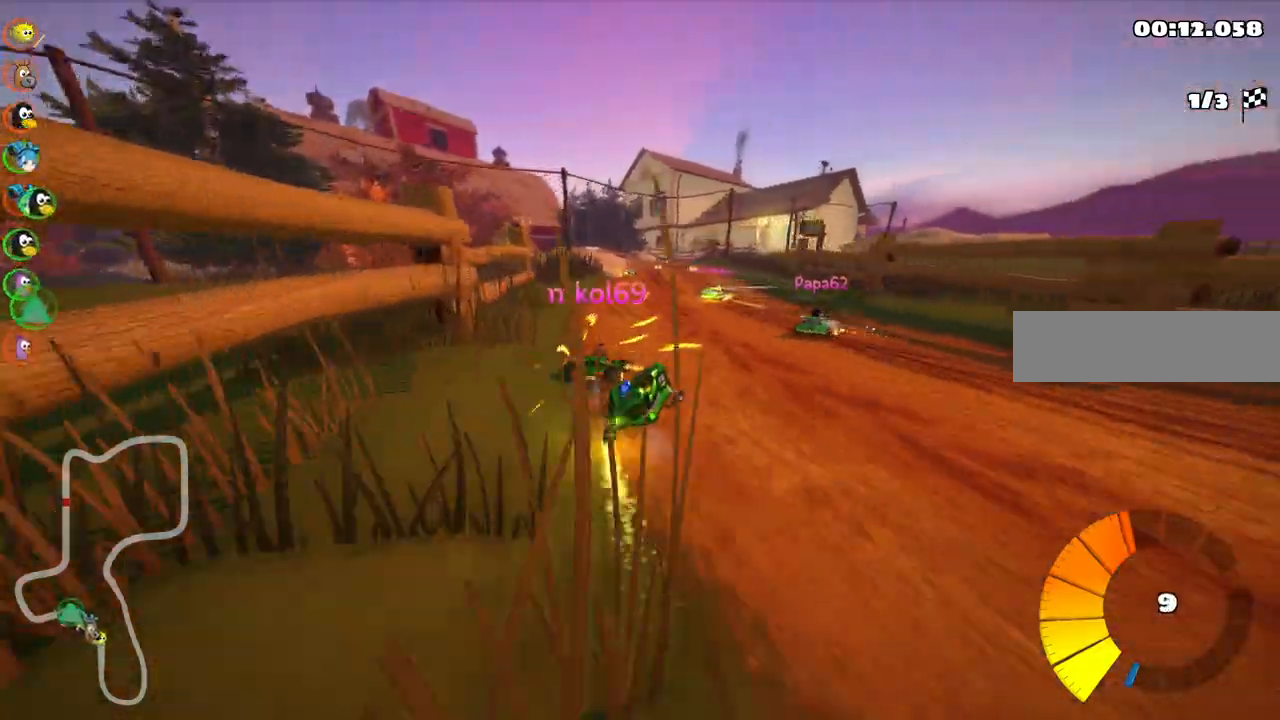
{"keys": ["up"], "events": [[83, "left", "down"], [183, "left", "up"]]}
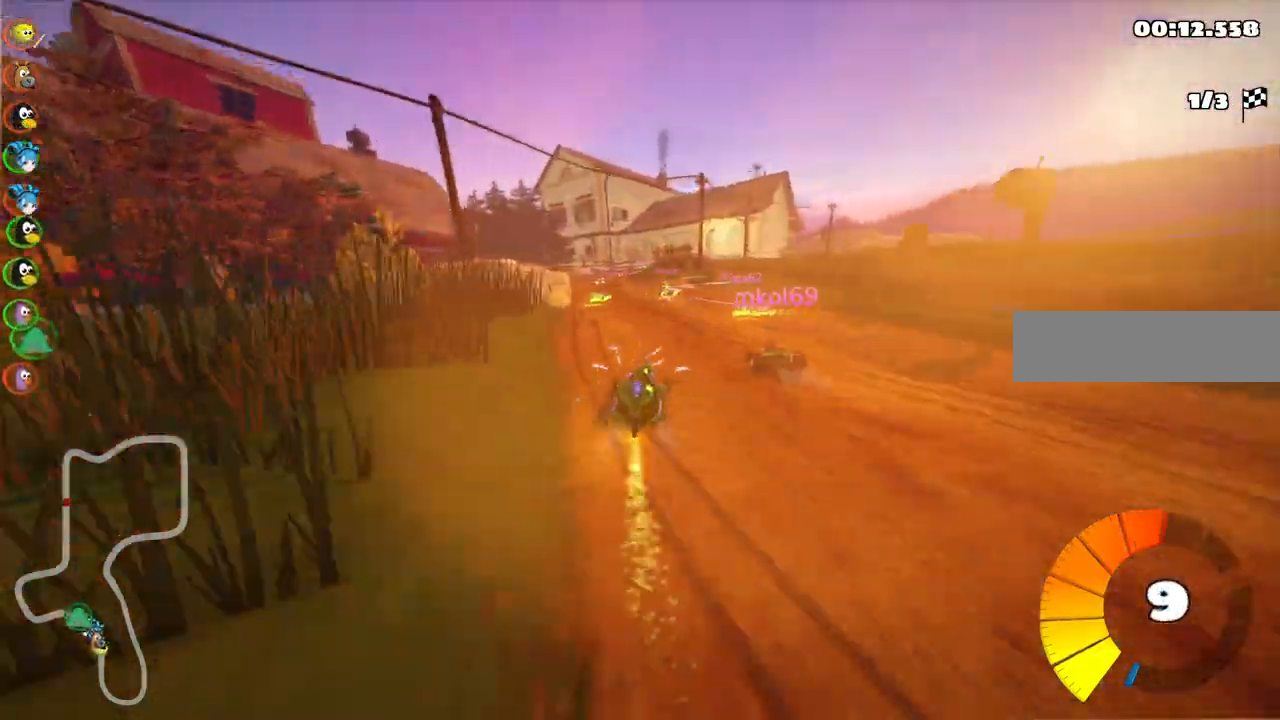
{"keys": ["left", "m", "right", "up"], "events": [[17, "left", "down"], [383, "left", "up"], [433, "m", "down"], [433, "right", "down"], [483, "left", "down"]]}
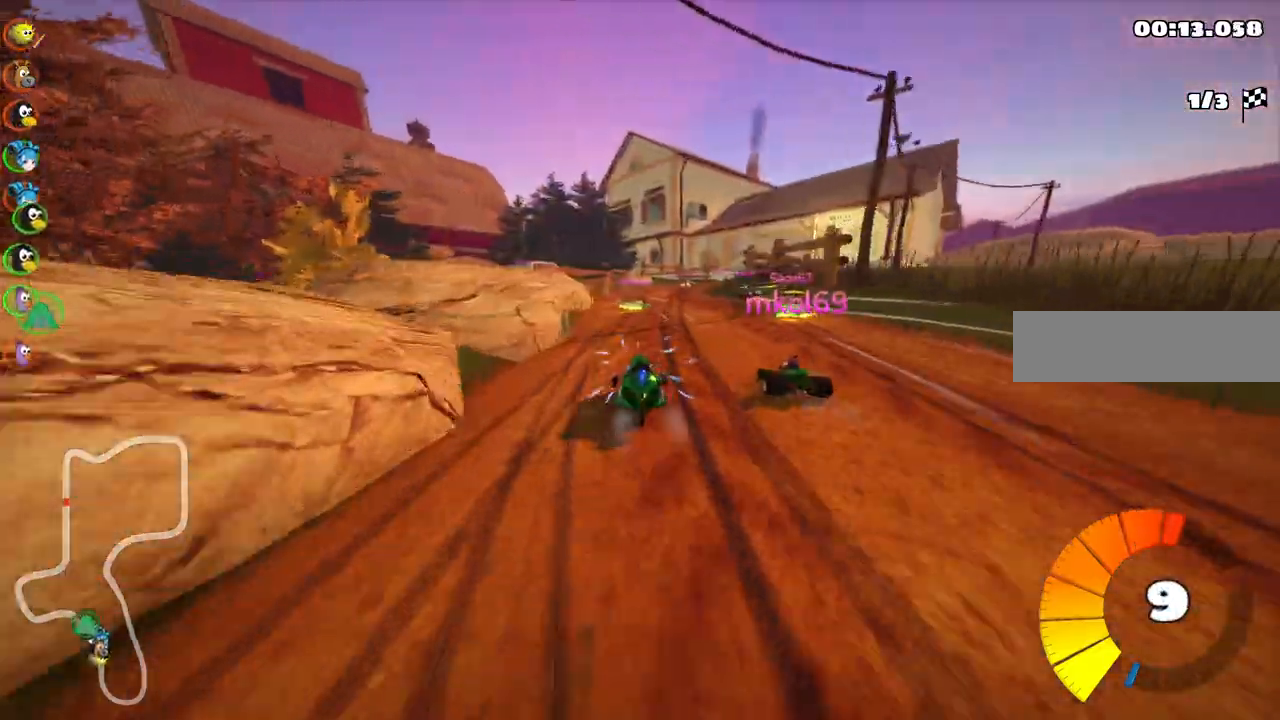
{"keys": ["left", "m", "right", "up"], "events": [[67, "right", "up"], [350, "right", "down"]]}
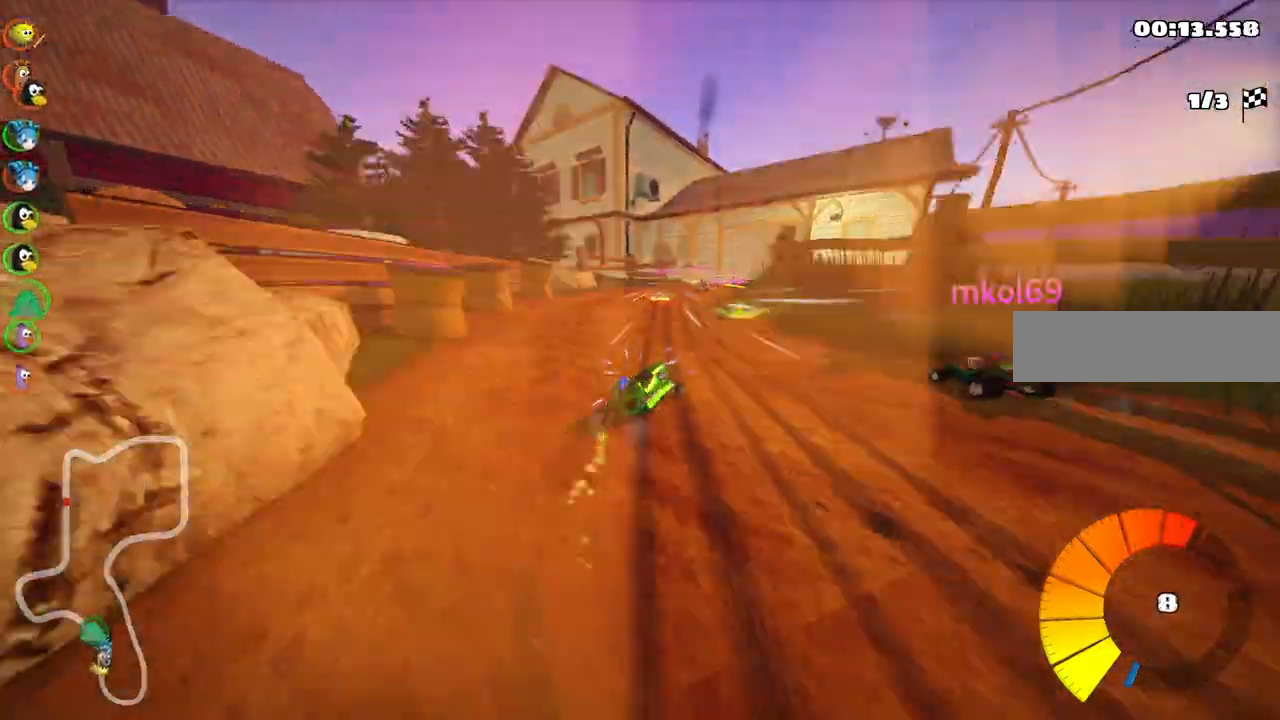
{"keys": ["left", "m", "up"]}
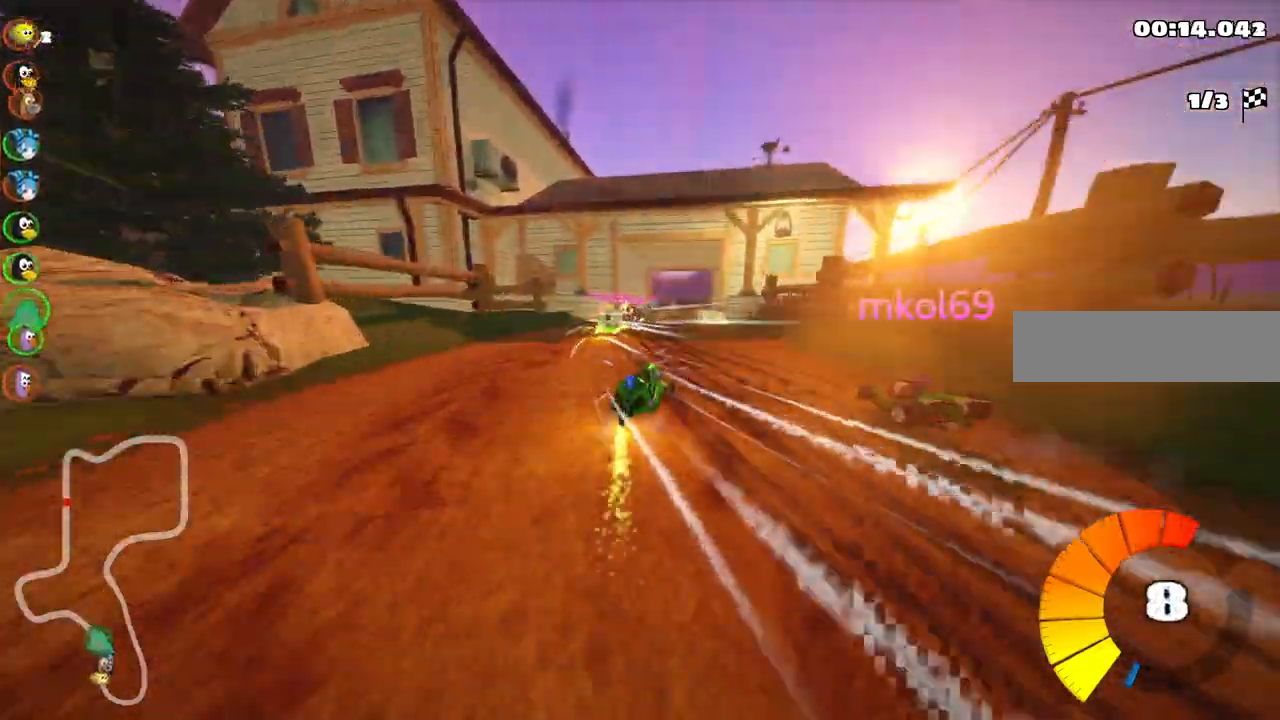
{"keys": ["left", "up"], "events": [[67, "left", "up"], [167, "m", "up"], [300, "left", "down"]]}